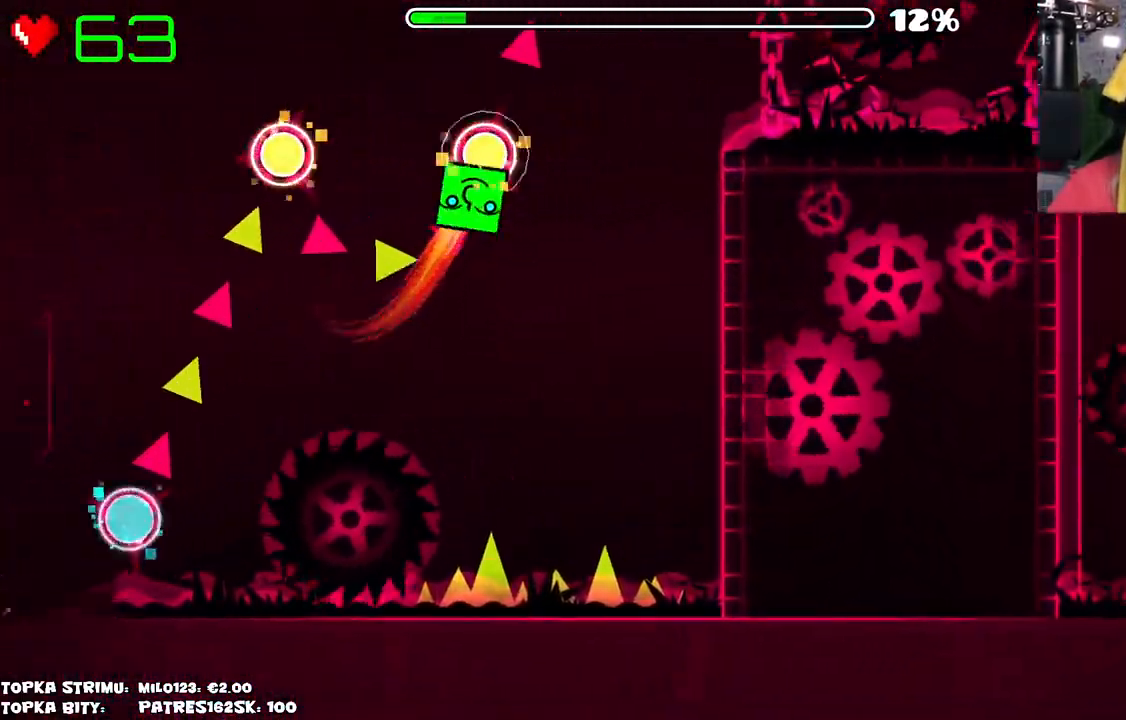
Gameplay with keyboard and mouse; each line is a JSON object with the keys and mouse buttons held at the frame after it. "events" lists presses ("down") and releases ("up") of "mouse_left", "mouse_wheel" and "mouse_right" between this image and that frame as [ms after this image, input, new state], when the widget could be followed in between. "mouse_left", "mouse_wheel", "mouse_right" = the "left", "wheel", "right" buttons of the "mouse" list. No other keys are recorded. "wheel" means that the mouse wheel is clicked or scrolled. Mouse movement is not recorded.
{"keys": [], "mouse": ["left"], "events": [[400, "mouse_left", "down"]]}
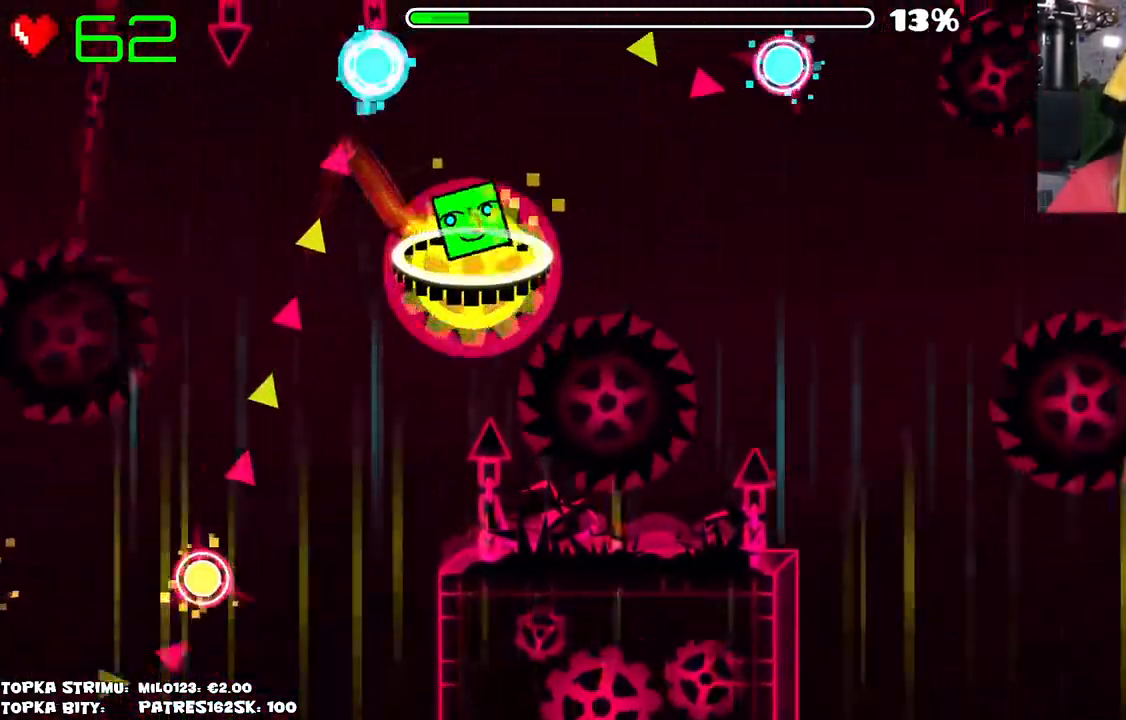
{"keys": [], "mouse": [], "events": [[134, "mouse_left", "up"], [367, "mouse_left", "down"], [450, "mouse_left", "up"]]}
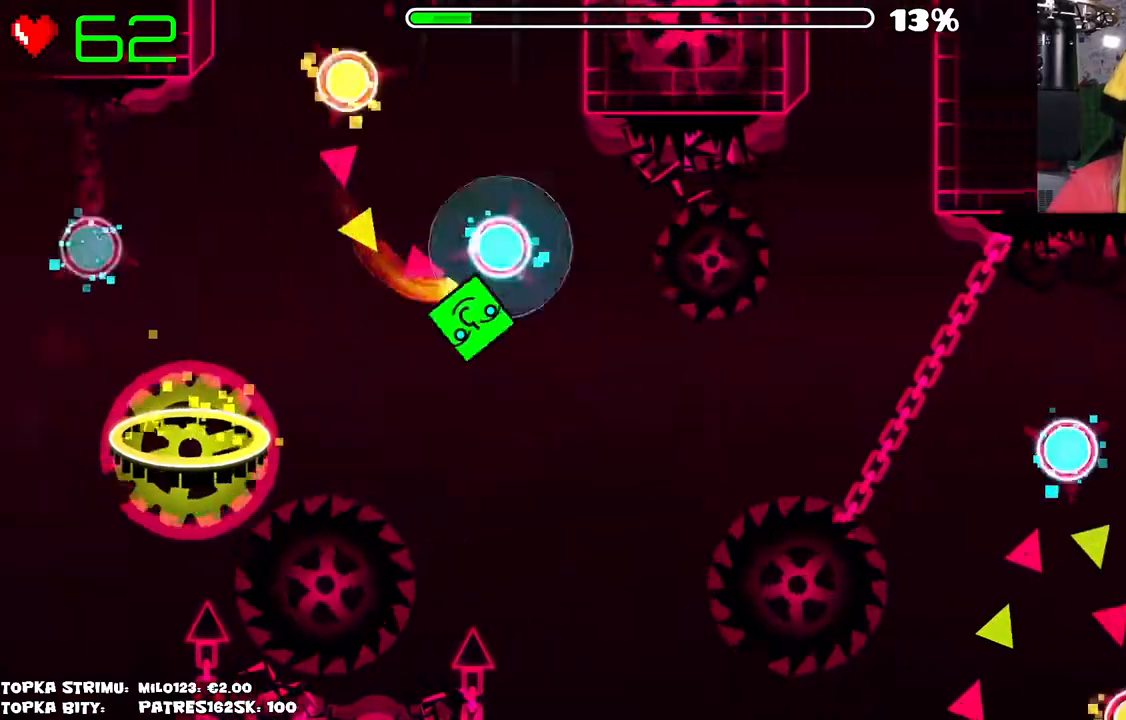
{"keys": [], "mouse": [], "events": [[84, "mouse_left", "down"], [234, "mouse_left", "up"]]}
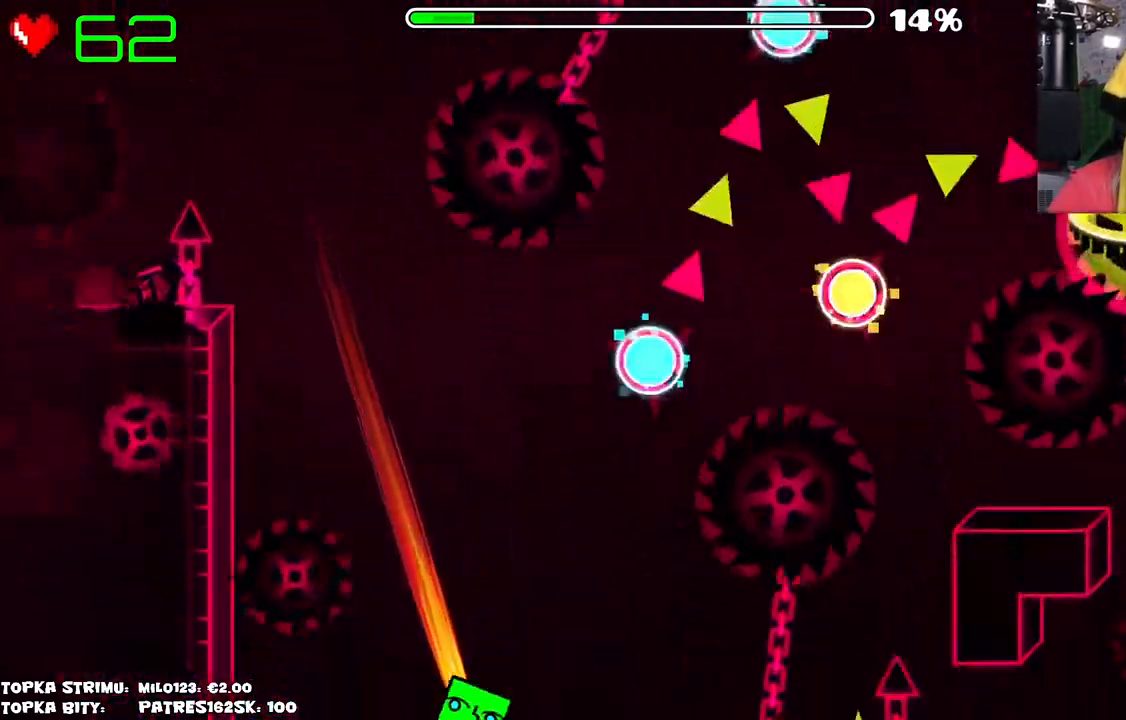
{"keys": [], "mouse": [], "events": []}
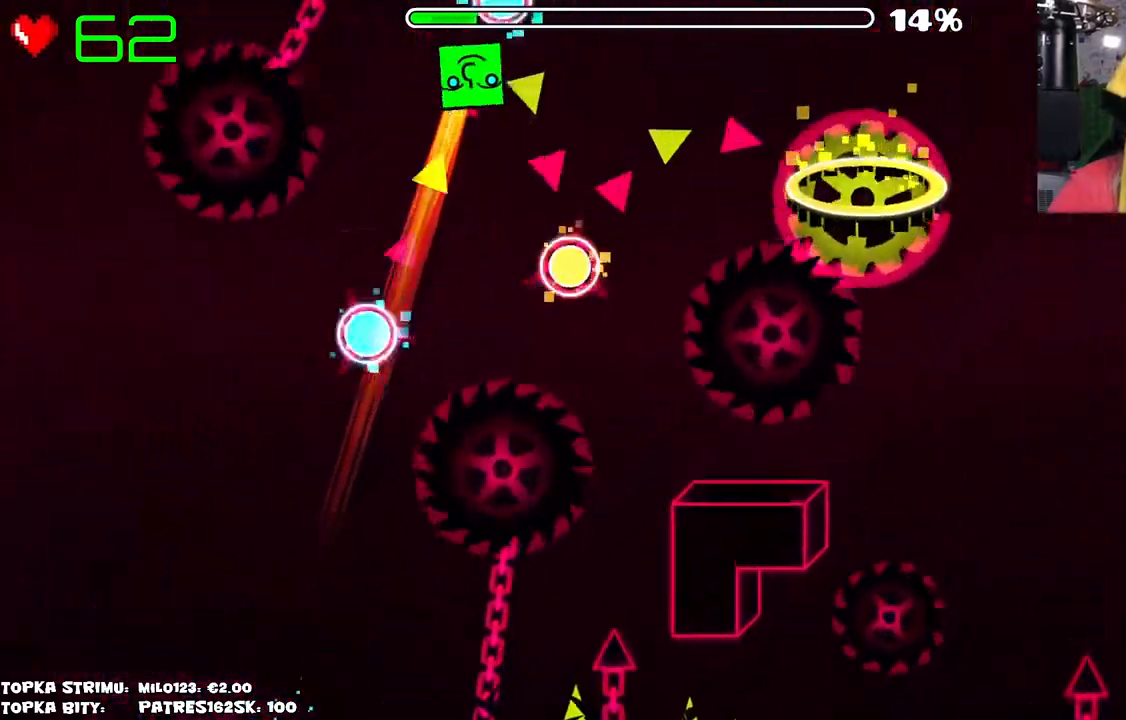
{"keys": [], "mouse": [], "events": [[117, "mouse_left", "down"], [267, "mouse_left", "up"], [317, "mouse_left", "down"], [450, "mouse_left", "up"]]}
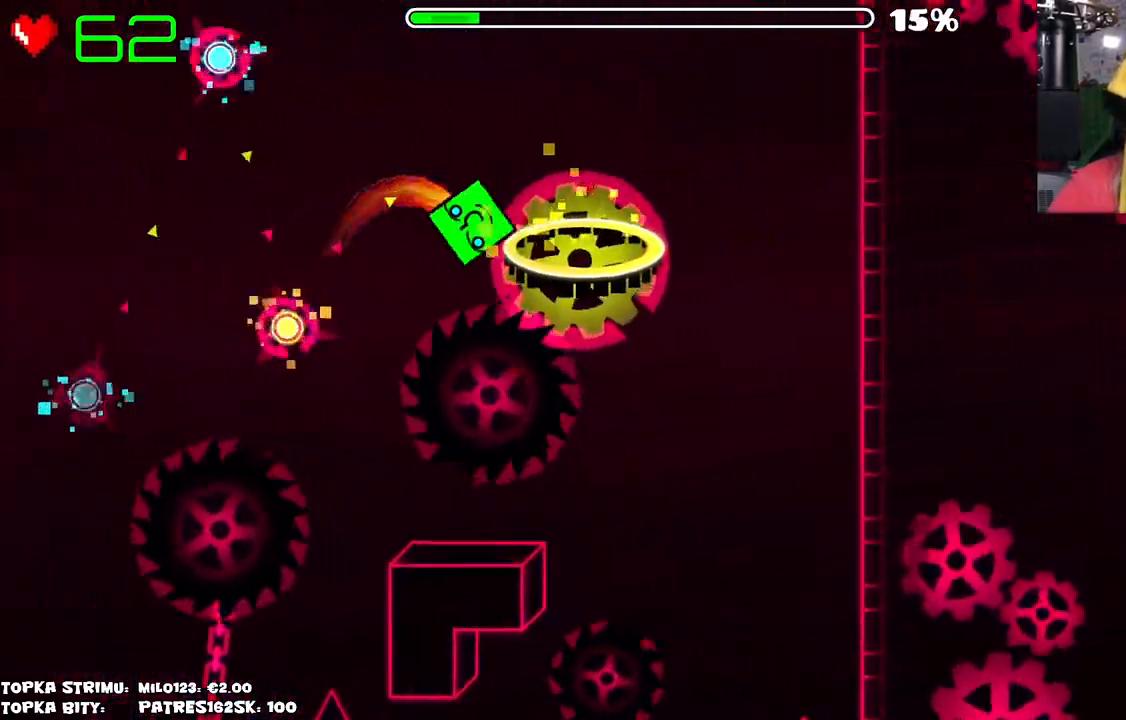
{"keys": [], "mouse": [], "events": []}
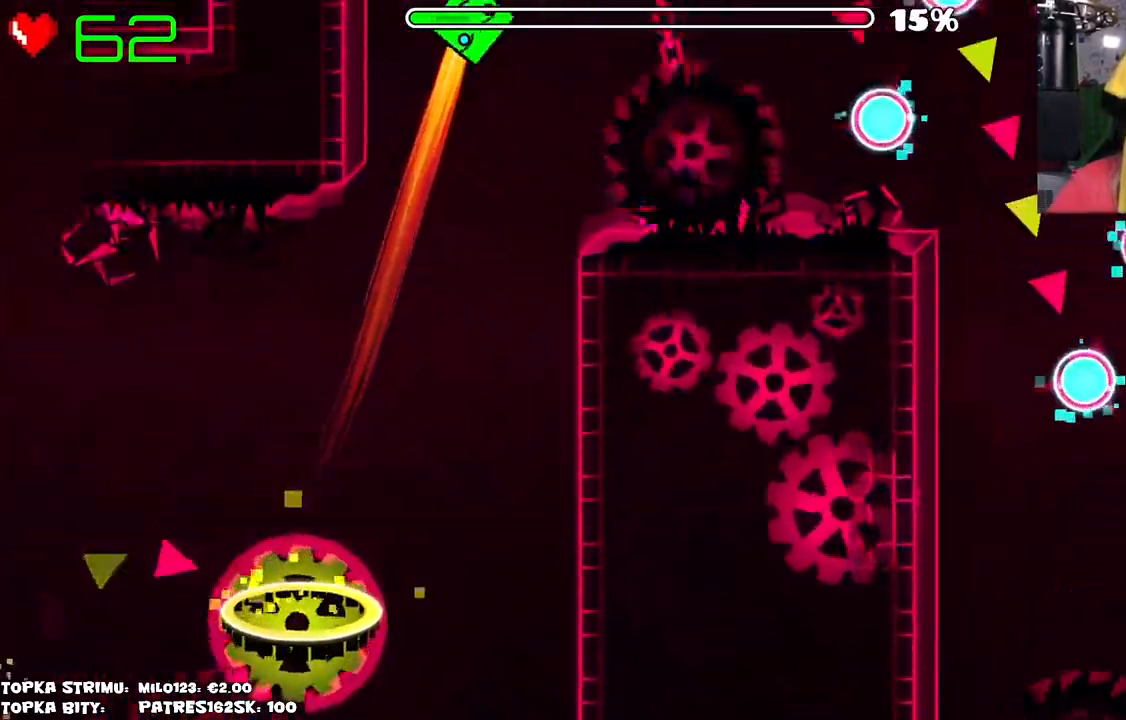
{"keys": [], "mouse": [], "events": [[384, "mouse_left", "down"], [484, "mouse_left", "up"]]}
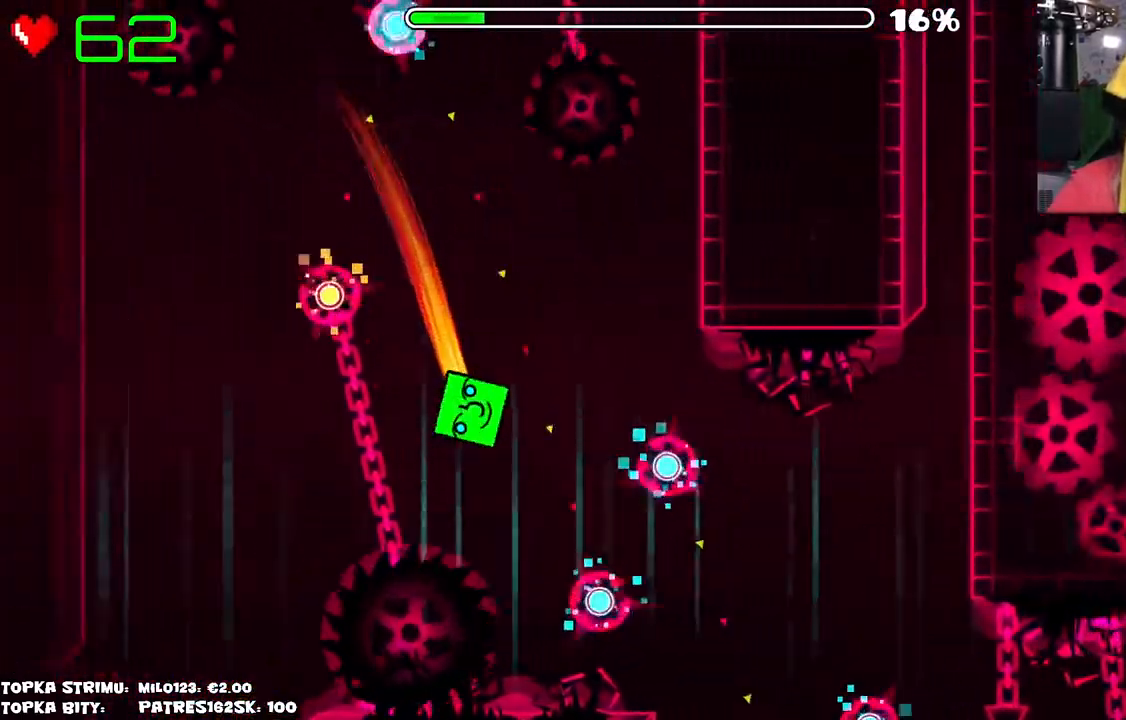
{"keys": [], "mouse": [], "events": [[234, "mouse_left", "down"], [267, "mouse_left", "up"], [350, "mouse_left", "down"], [450, "mouse_left", "up"]]}
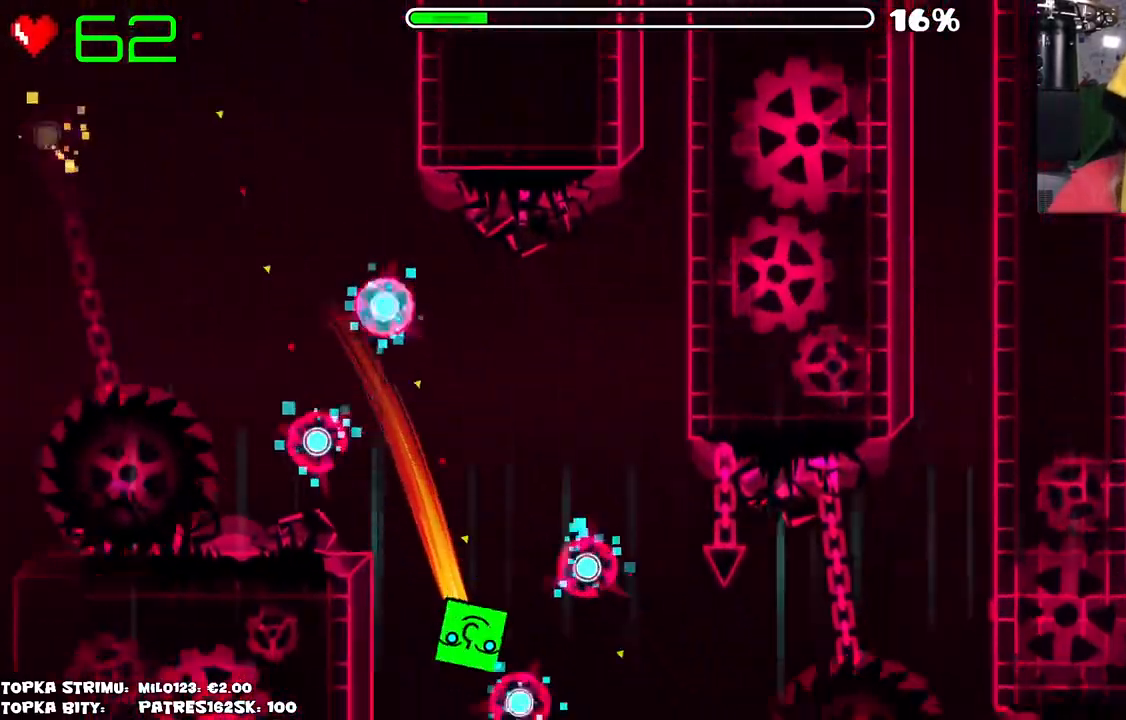
{"keys": [], "mouse": [], "events": [[150, "mouse_left", "down"], [184, "mouse_left", "up"], [267, "mouse_left", "down"], [367, "mouse_left", "up"]]}
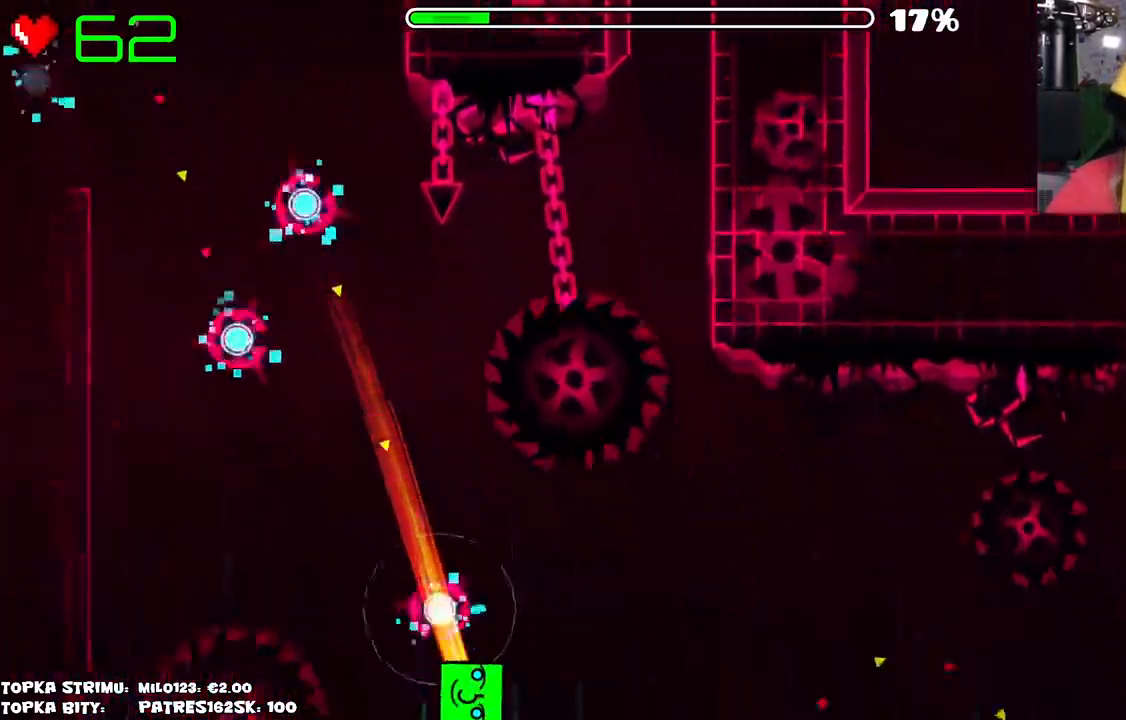
{"keys": [], "mouse": [], "events": [[200, "mouse_left", "down"], [300, "mouse_left", "up"], [434, "mouse_left", "down"], [484, "mouse_left", "up"]]}
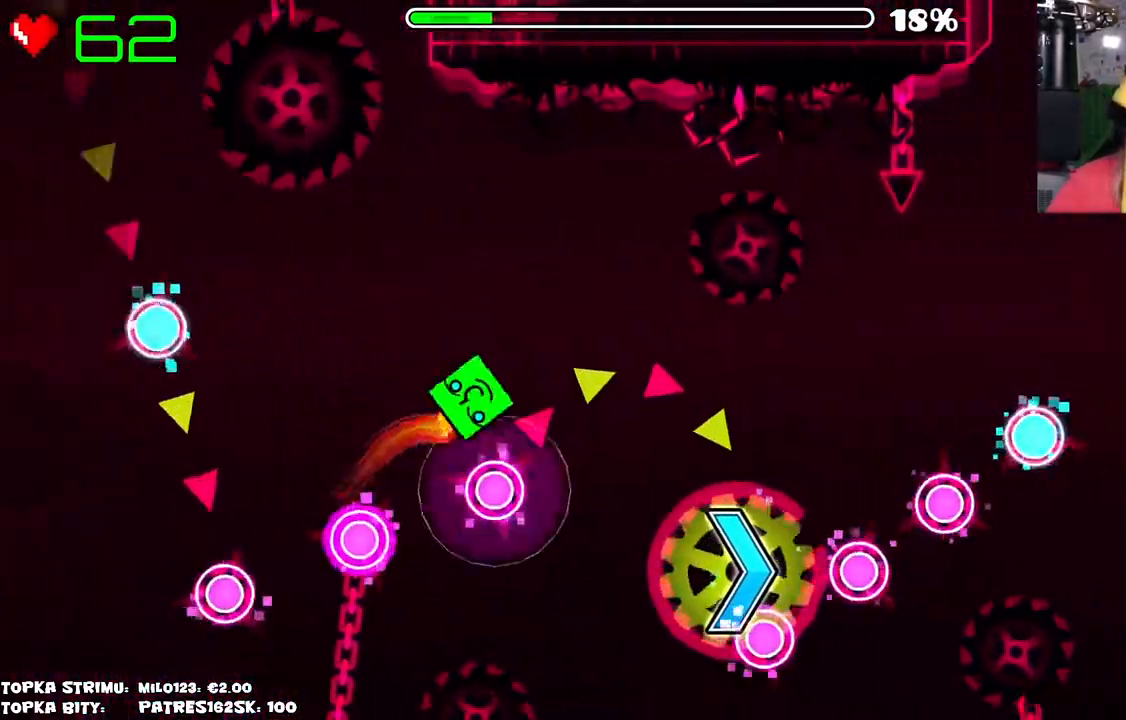
{"keys": [], "mouse": [], "events": [[100, "mouse_left", "down"], [267, "mouse_left", "up"]]}
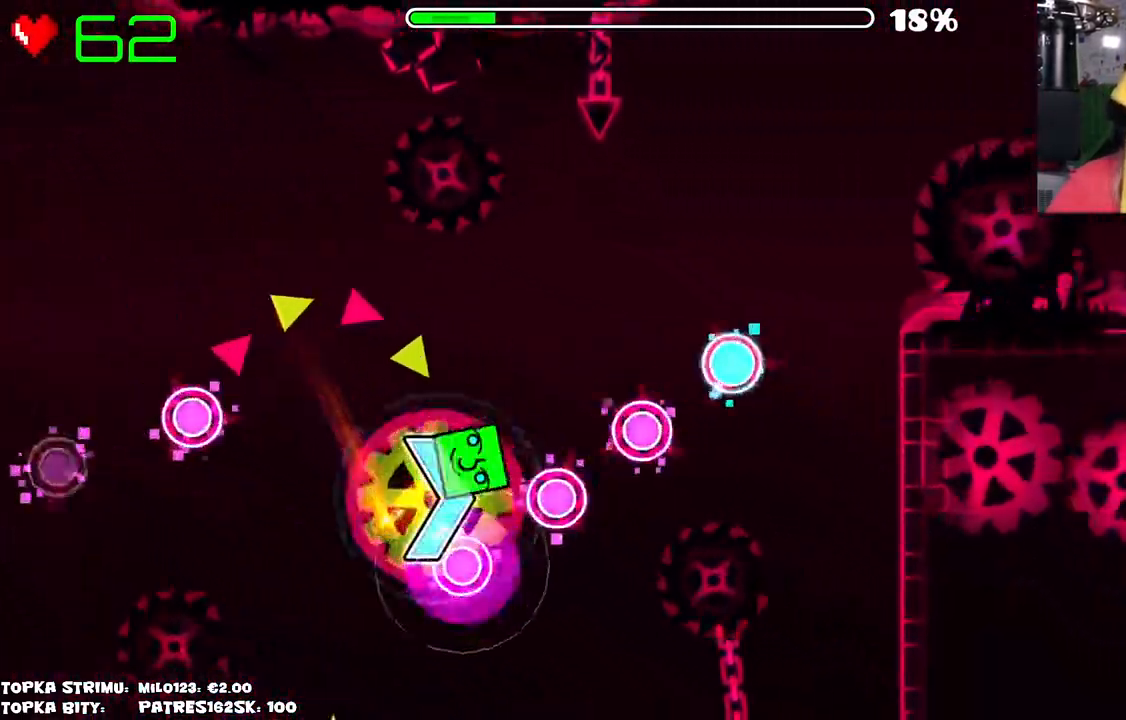
{"keys": [], "mouse": ["left"], "events": [[50, "mouse_left", "down"], [100, "mouse_left", "up"], [184, "mouse_left", "down"], [234, "mouse_left", "up"], [317, "mouse_left", "down"], [367, "mouse_left", "up"], [467, "mouse_left", "down"]]}
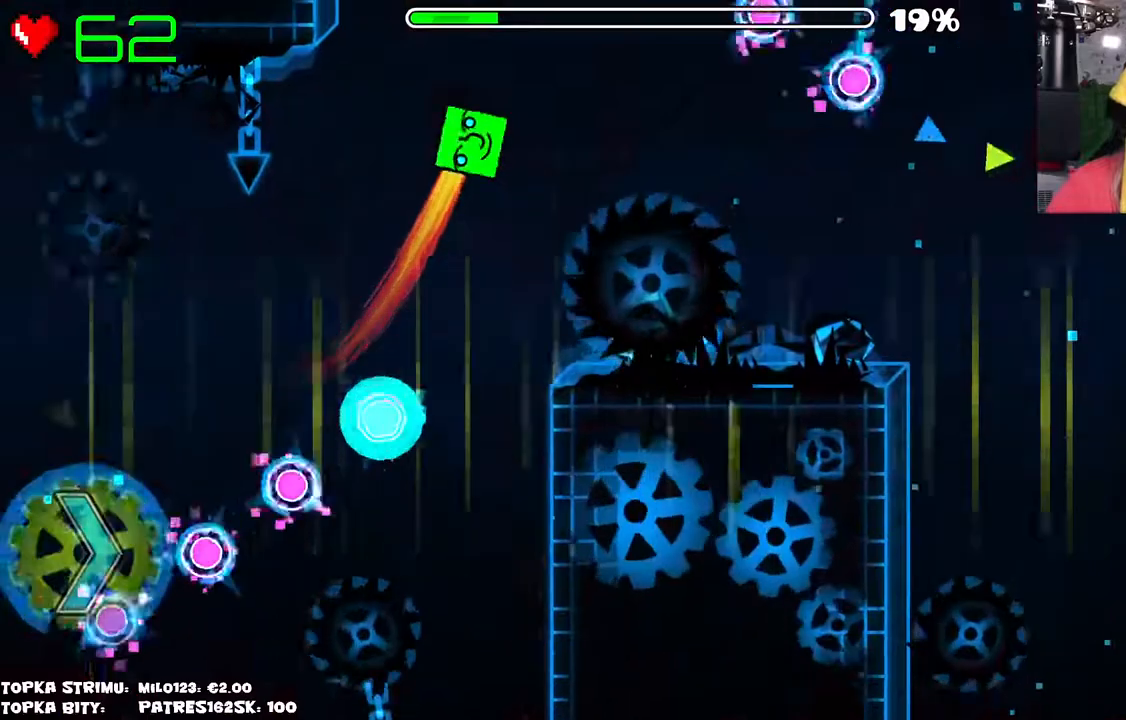
{"keys": [], "mouse": [], "events": [[67, "mouse_left", "up"]]}
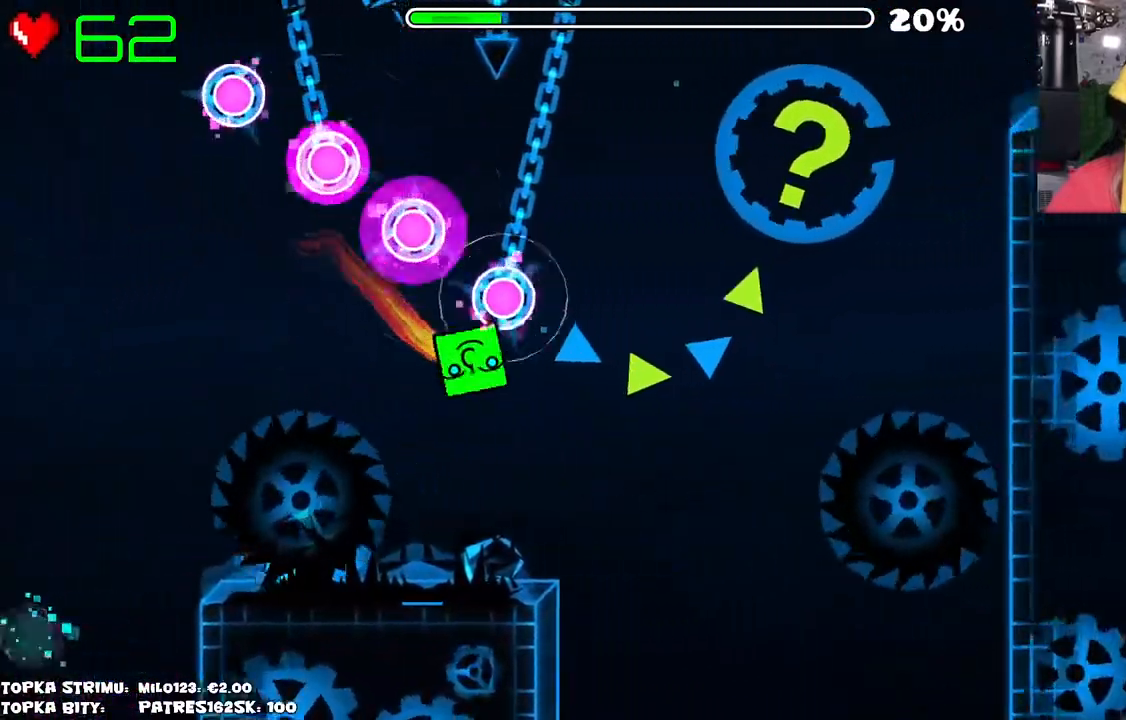
{"keys": [], "mouse": [], "events": []}
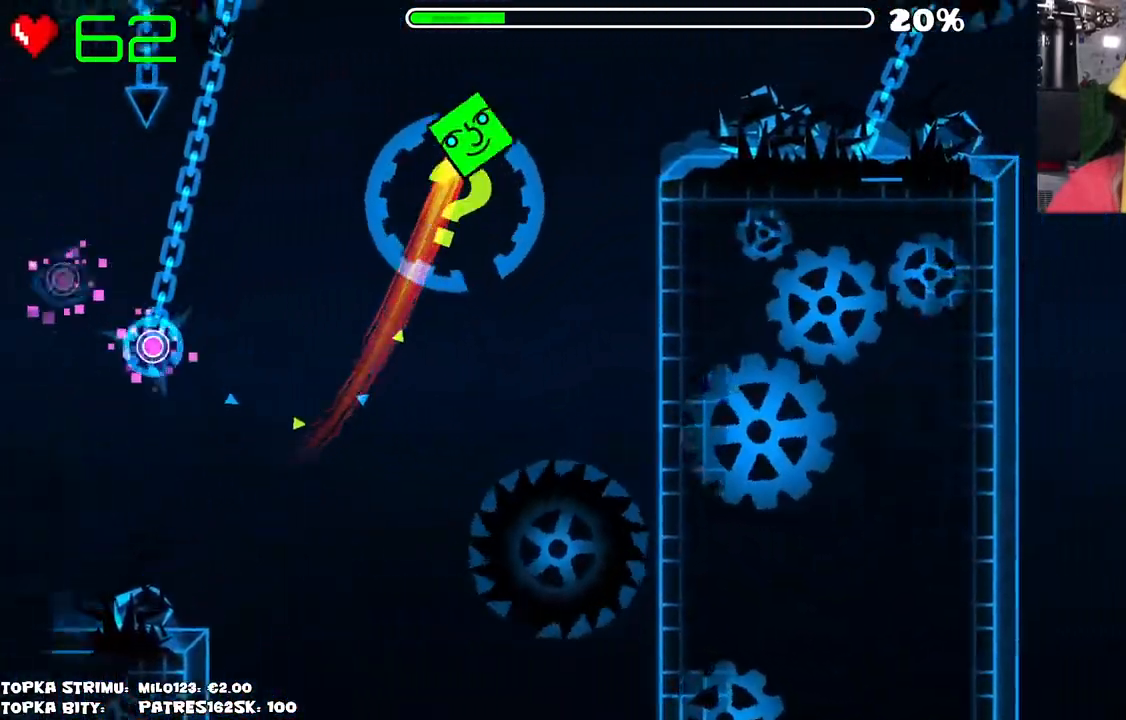
{"keys": [], "mouse": ["left"], "events": [[334, "mouse_left", "down"]]}
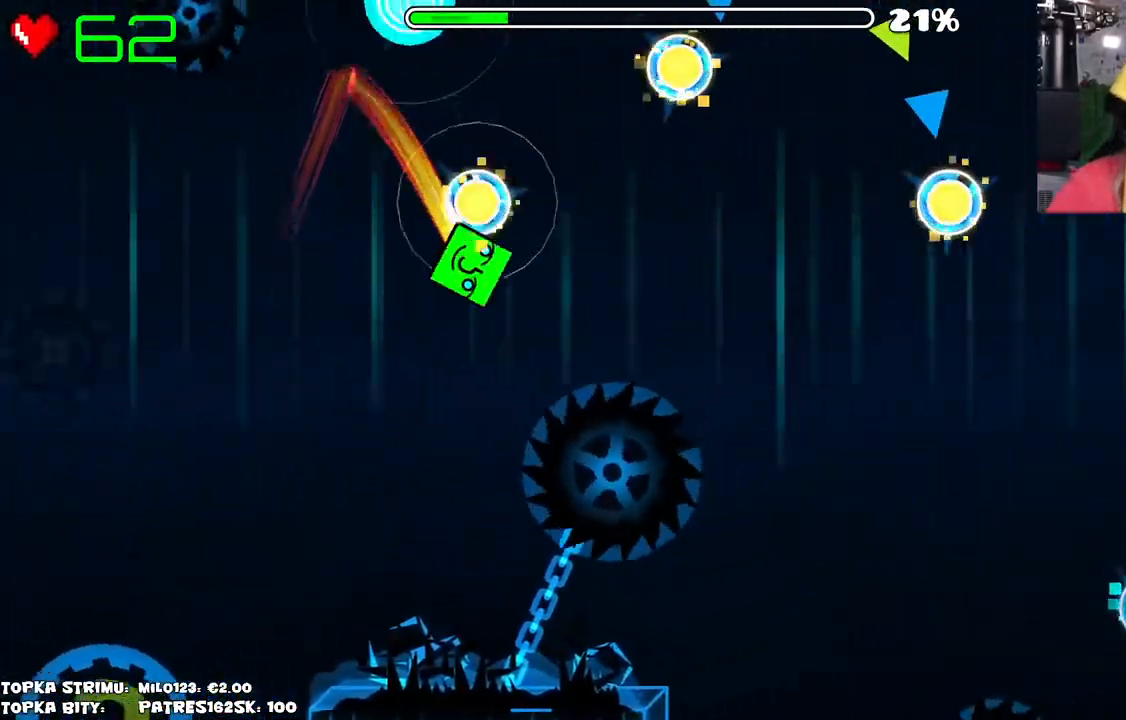
{"keys": [], "mouse": [], "events": [[117, "mouse_left", "up"], [167, "mouse_left", "down"], [250, "mouse_left", "up"], [334, "mouse_left", "down"], [434, "mouse_left", "up"]]}
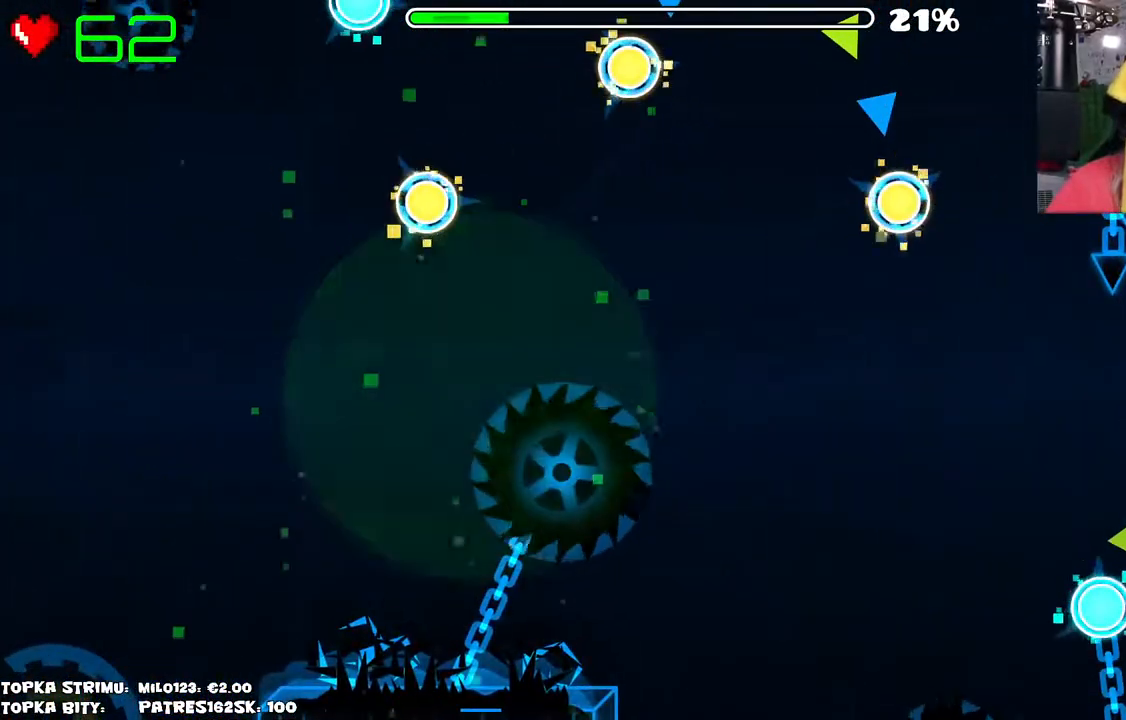
{"keys": [], "mouse": [], "events": []}
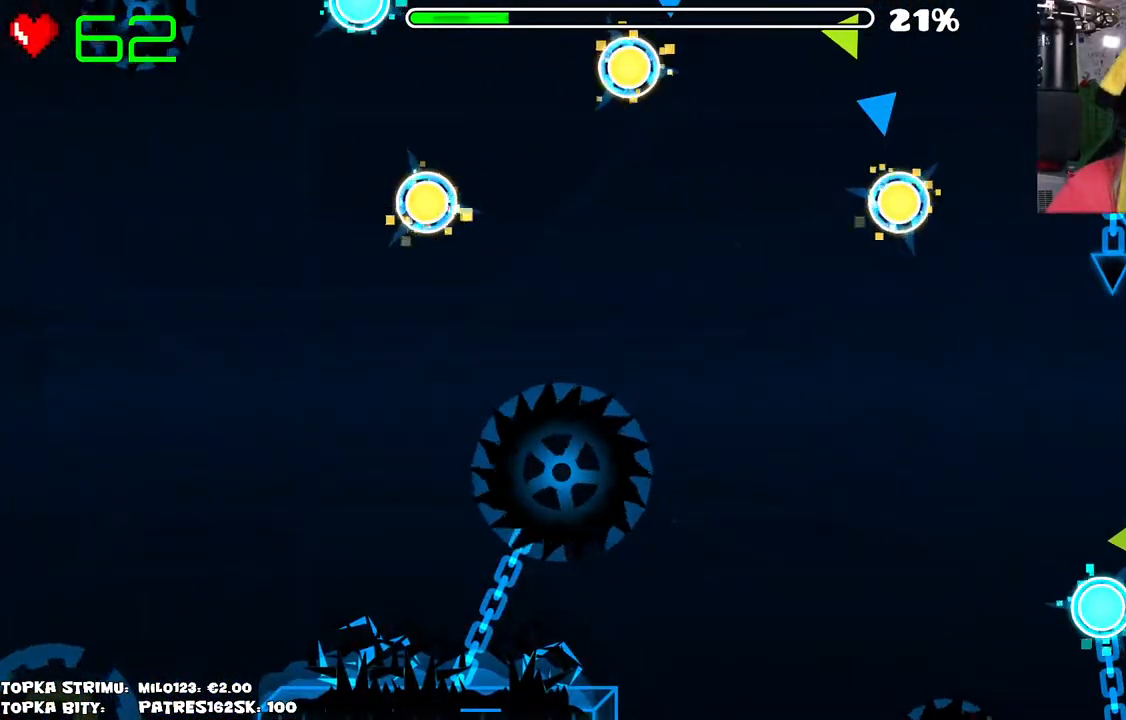
{"keys": [], "mouse": [], "events": []}
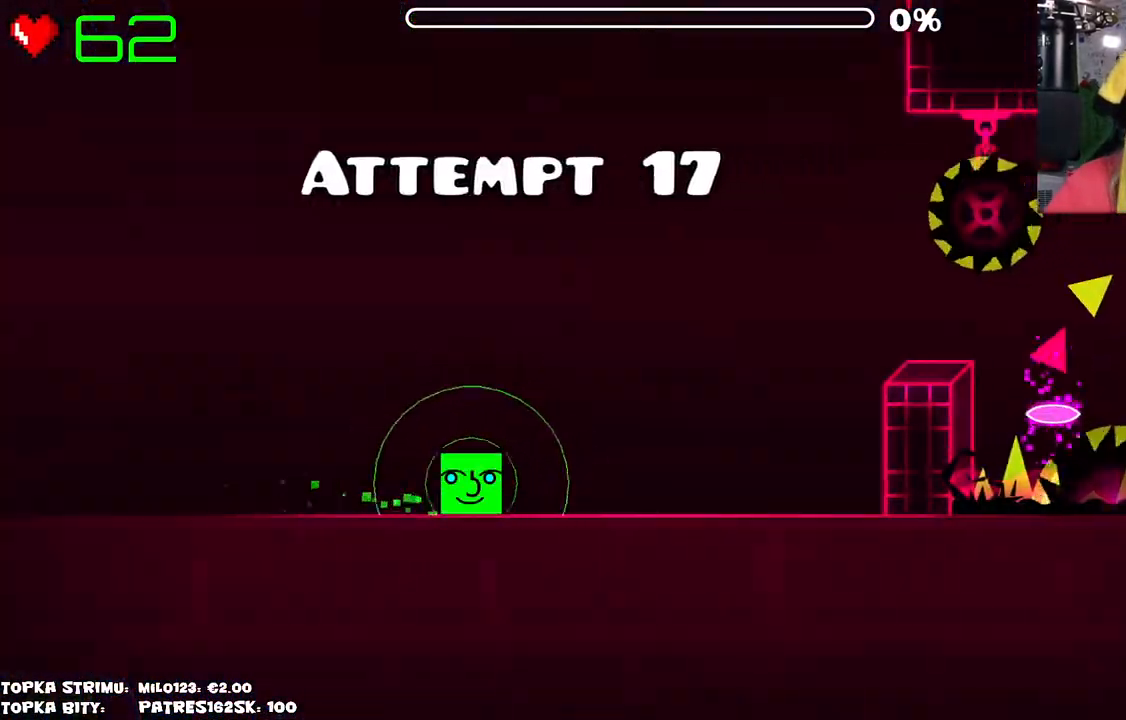
{"keys": [], "mouse": [], "events": []}
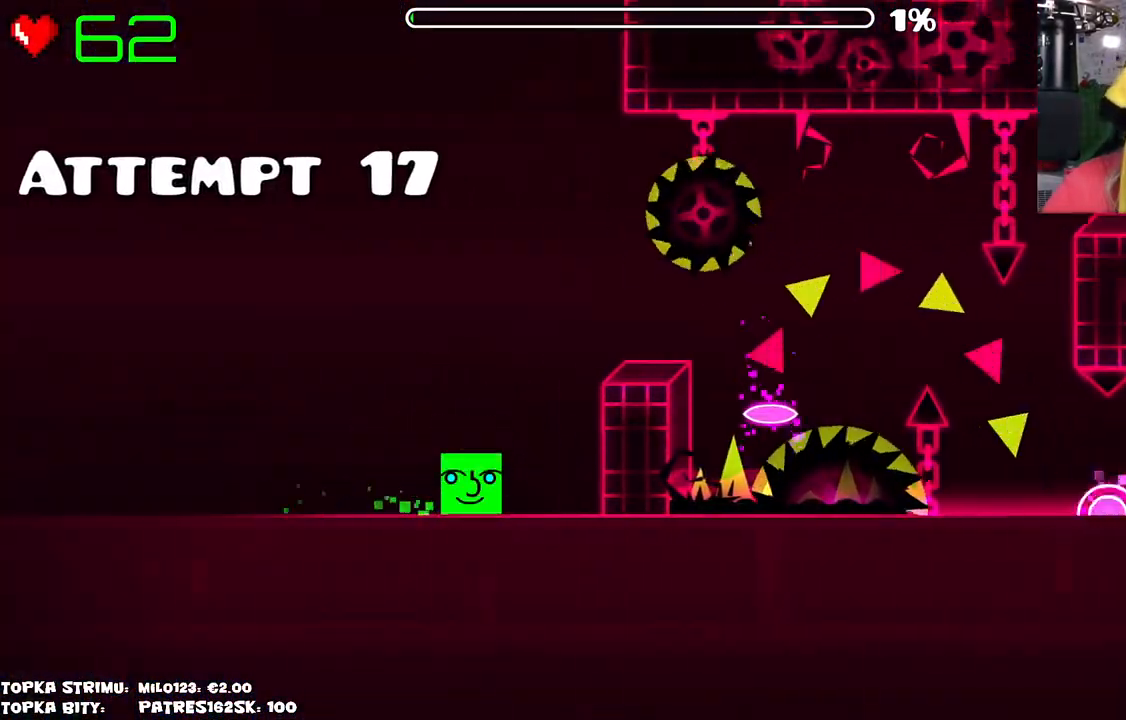
{"keys": [], "mouse": [], "events": [[167, "mouse_left", "down"], [217, "mouse_left", "up"]]}
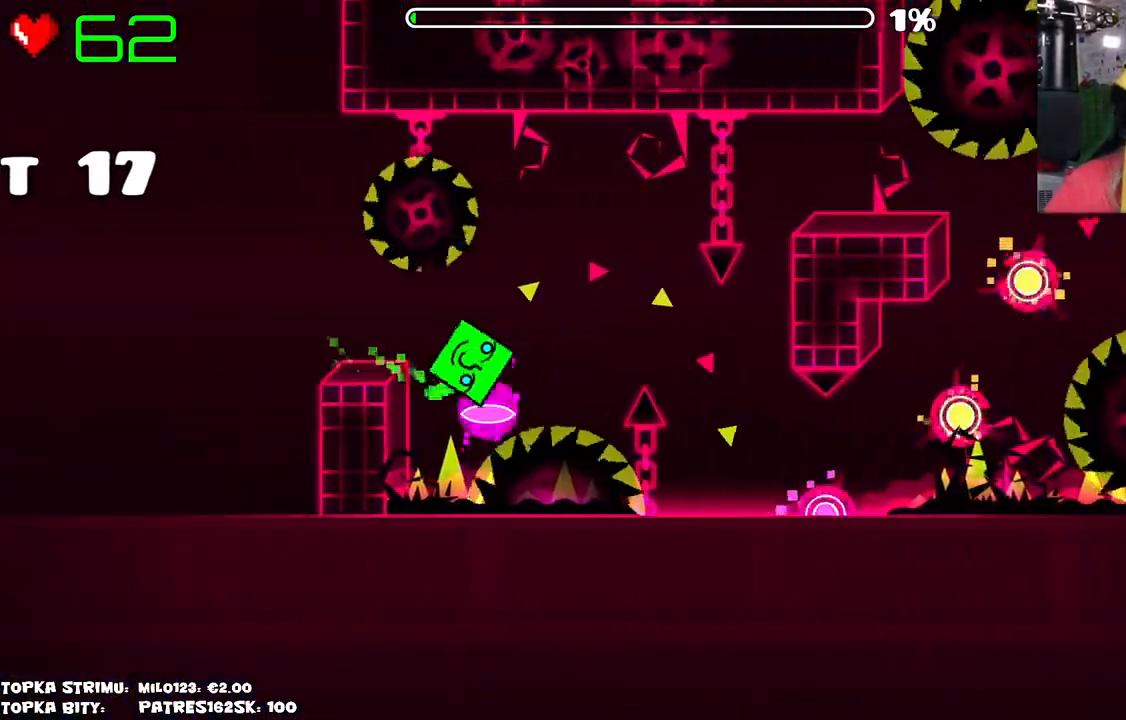
{"keys": [], "mouse": [], "events": []}
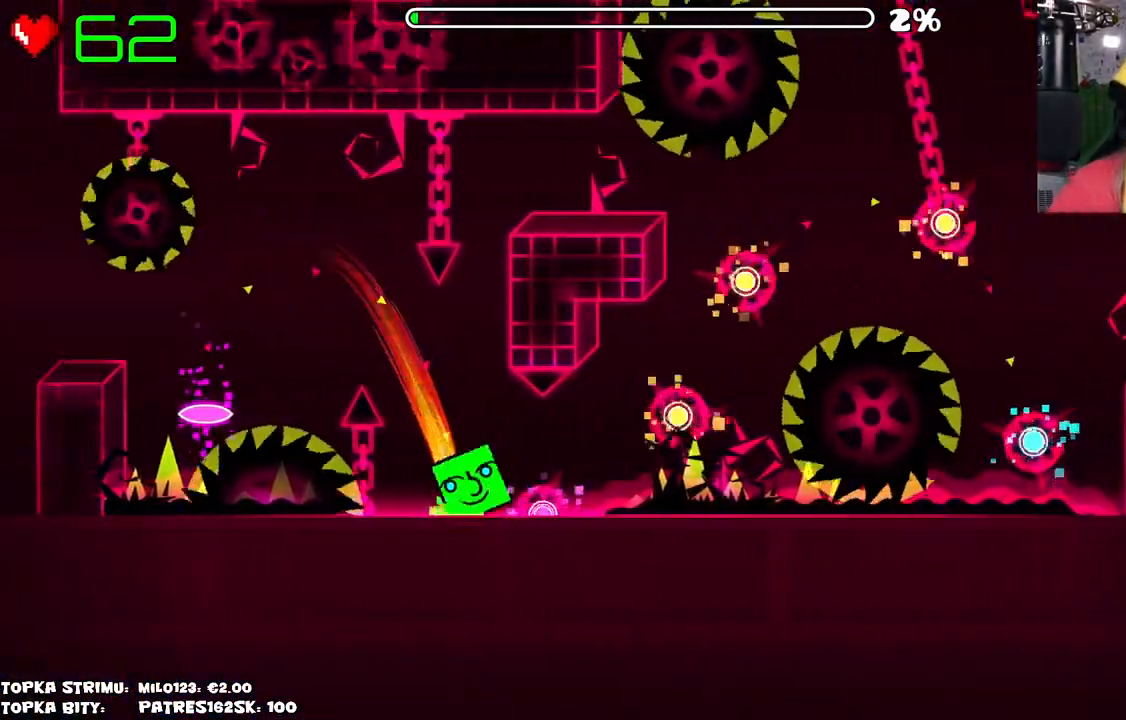
{"keys": [], "mouse": ["left"], "events": [[300, "mouse_left", "down"], [350, "mouse_left", "up"], [434, "mouse_left", "down"]]}
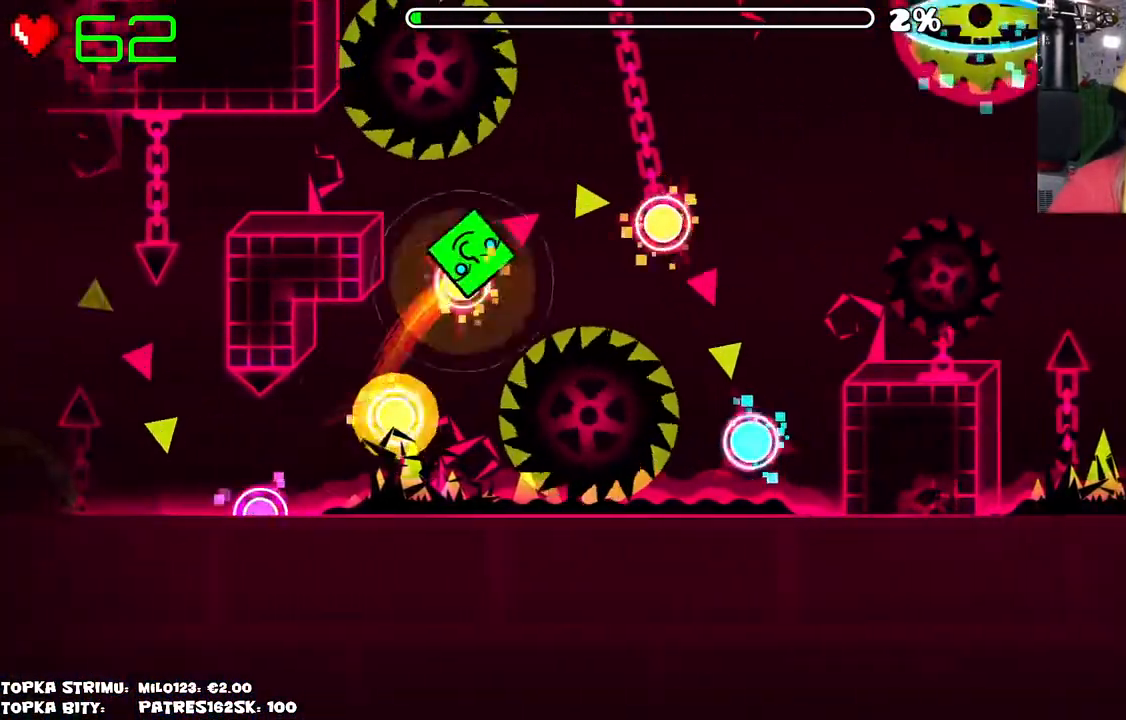
{"keys": [], "mouse": [], "events": [[34, "mouse_left", "up"], [117, "mouse_left", "down"], [217, "mouse_left", "up"]]}
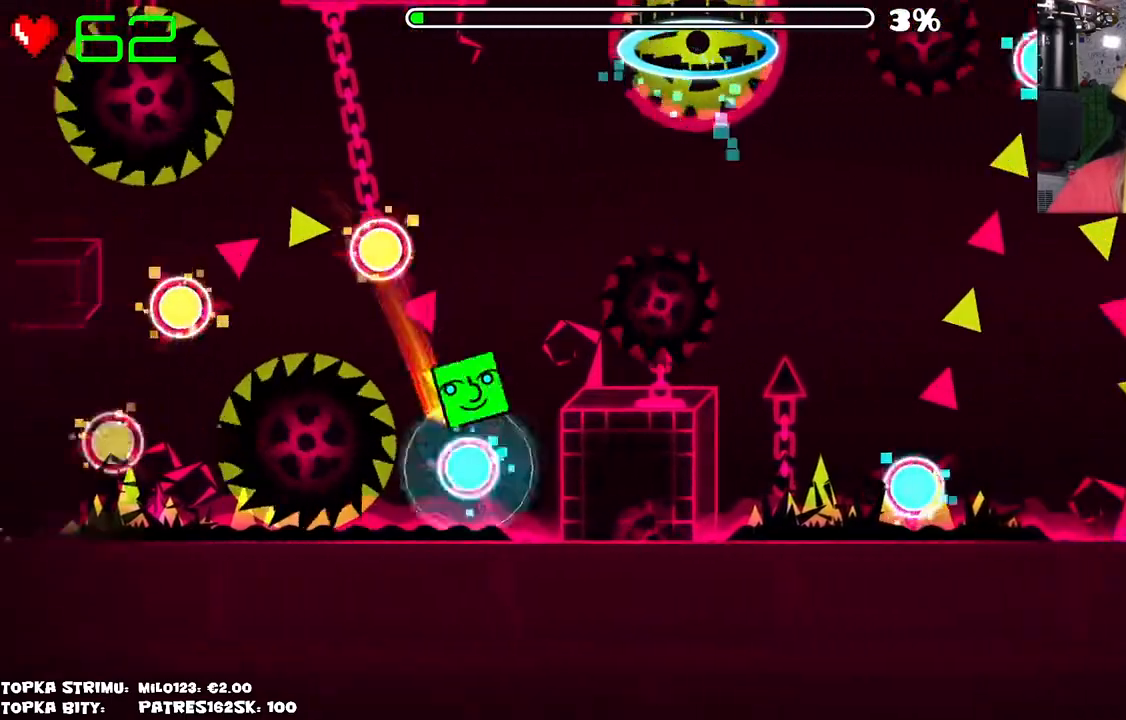
{"keys": [], "mouse": [], "events": [[100, "mouse_left", "down"], [200, "mouse_left", "up"]]}
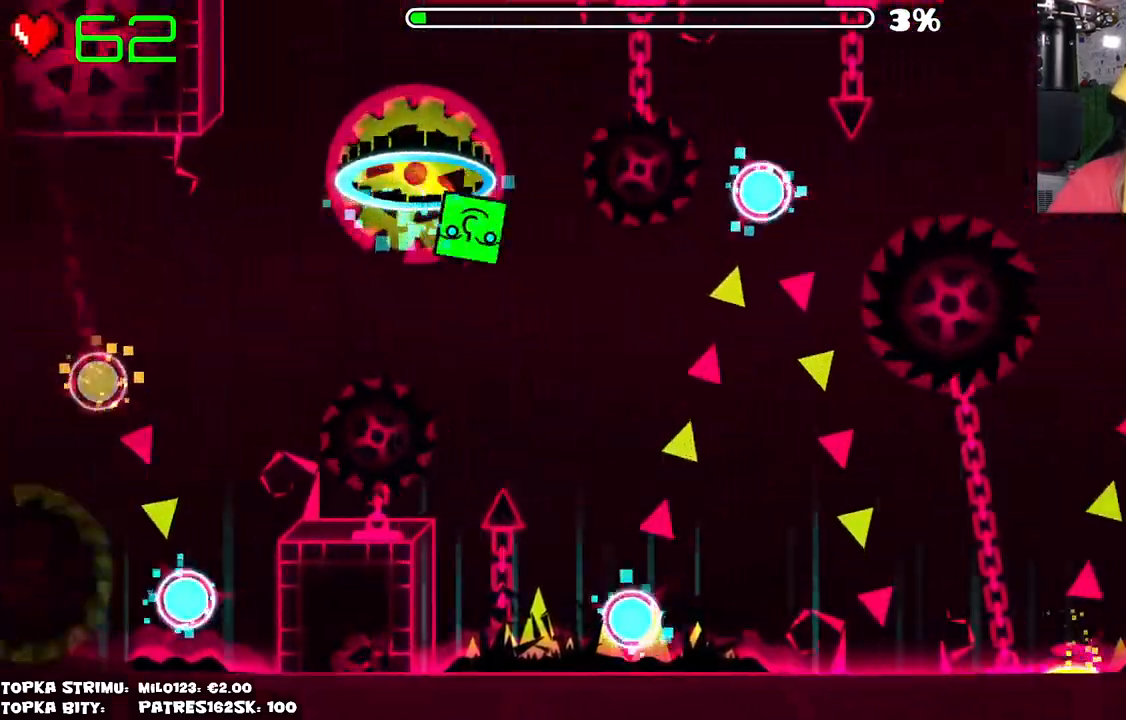
{"keys": [], "mouse": [], "events": [[184, "mouse_left", "down"], [484, "mouse_left", "up"]]}
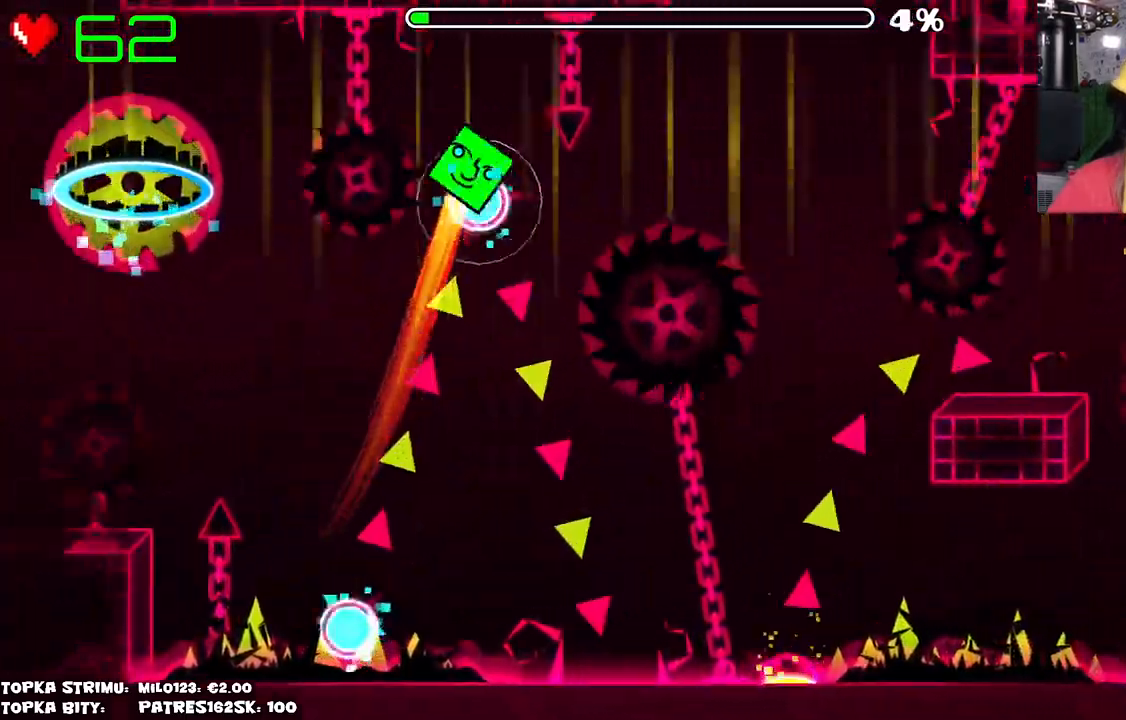
{"keys": [], "mouse": [], "events": []}
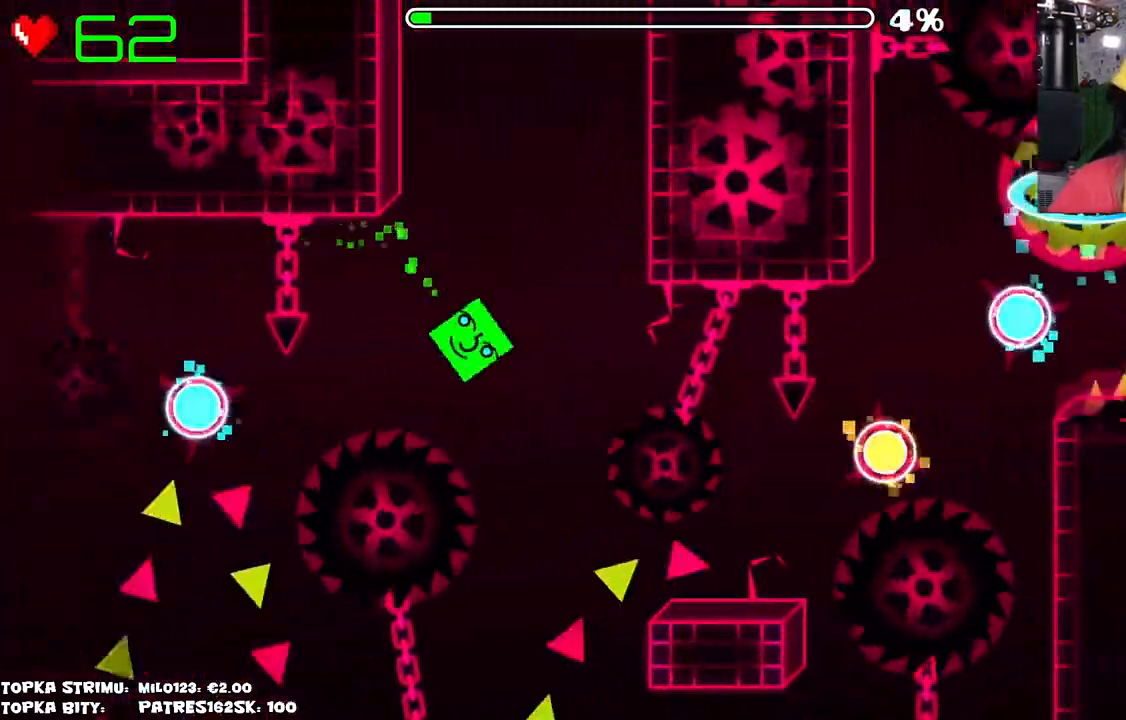
{"keys": [], "mouse": [], "events": [[50, "mouse_left", "down"], [134, "mouse_left", "up"]]}
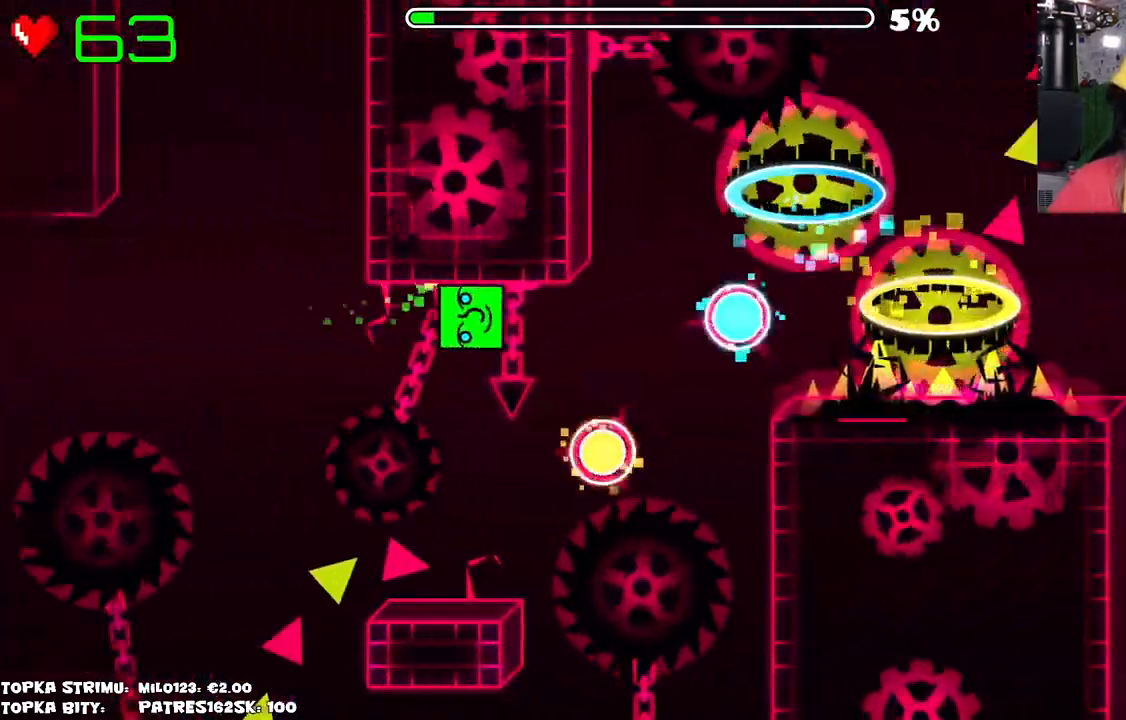
{"keys": [], "mouse": [], "events": []}